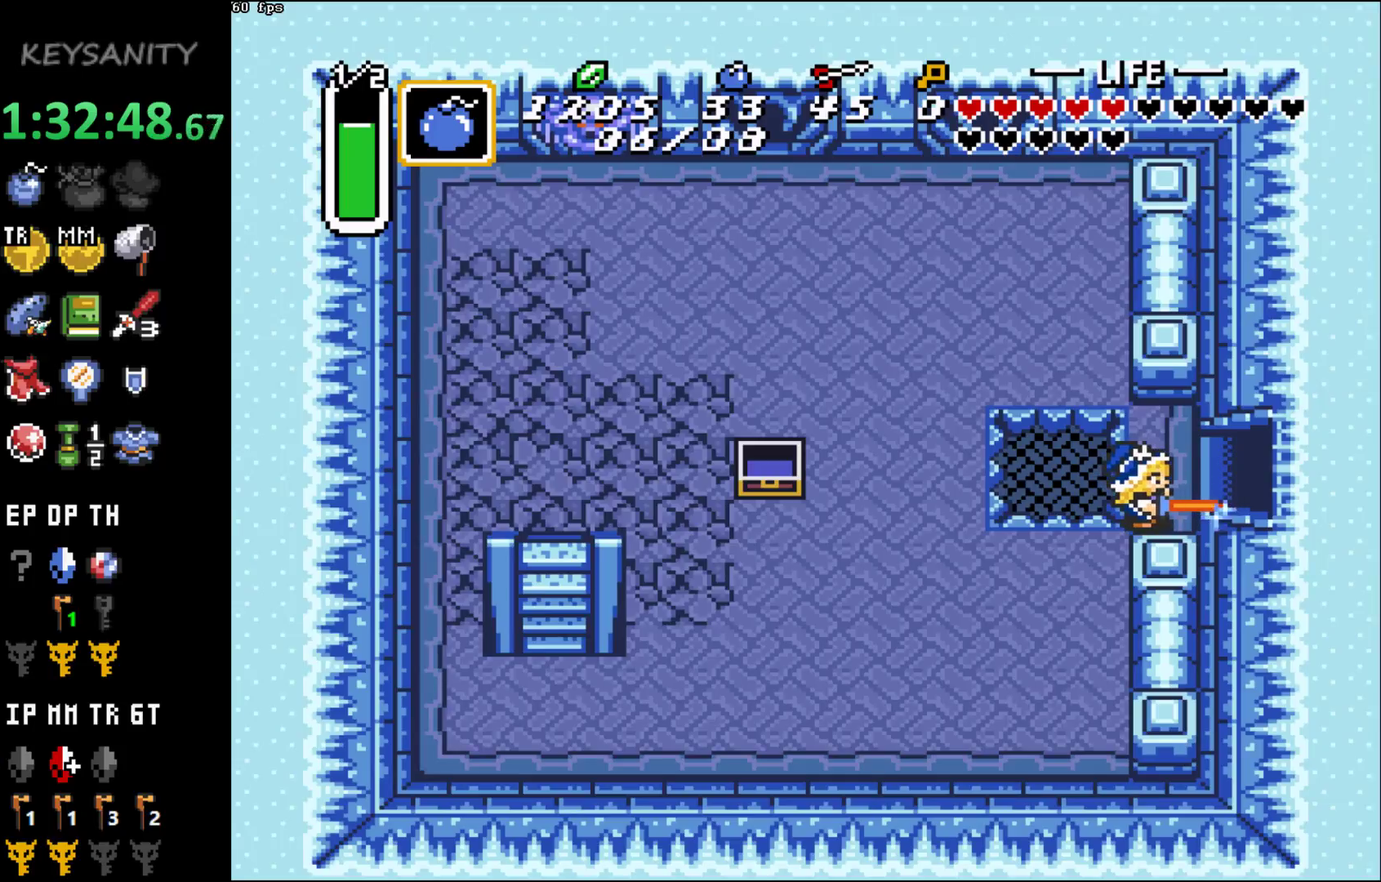
Gameplay with a controller (Xbox layout); each line is a JSON object with the inputs held at the frame after it. "events" lists button and stick changes between this image and that frame as [ms after this image, input, new state], when the widget could be followed in between. This overlay highlights the sticks when they move; stick clicks (L3 R3) are not distinguishable. Not read: L3 R3 START right_stick.
{"buttons": ["A"], "left_stick": "center", "events": []}
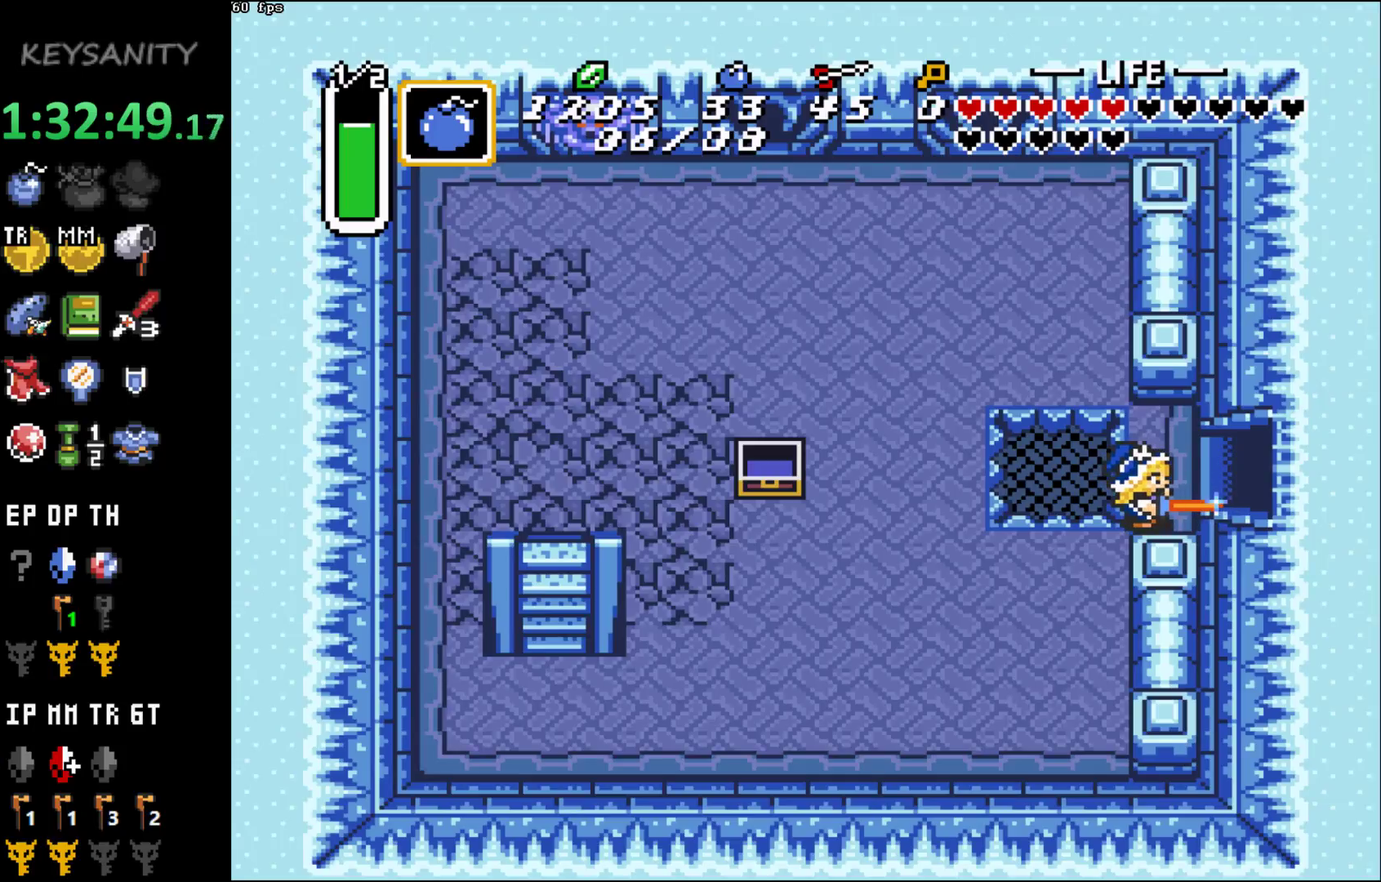
{"buttons": ["A"], "left_stick": "center", "events": [[450, "left_stick", "right"], [500, "left_stick", "center"]]}
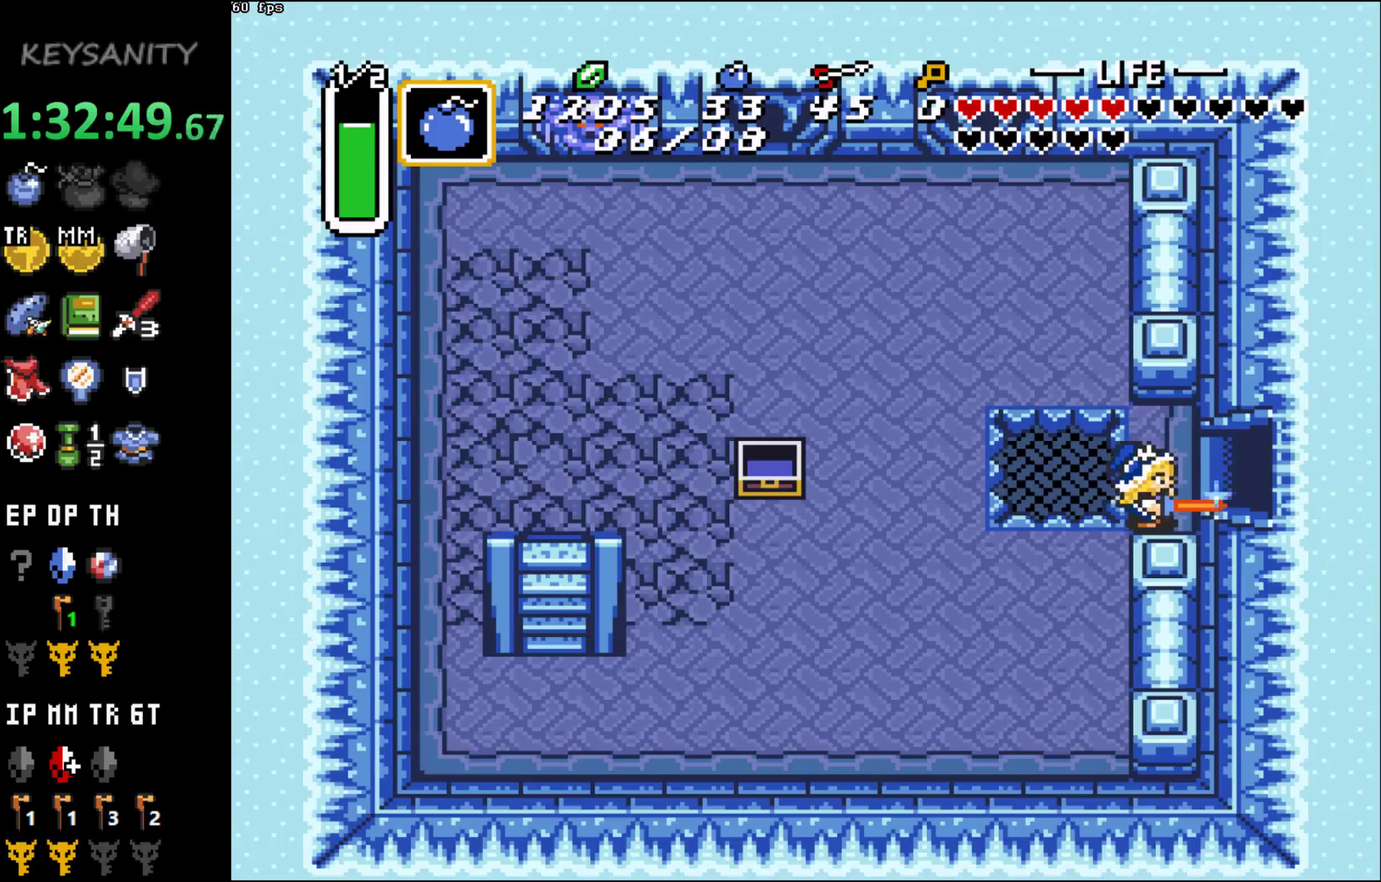
{"buttons": ["A"], "left_stick": "center", "events": [[150, "left_stick", "left"], [217, "left_stick", "center"]]}
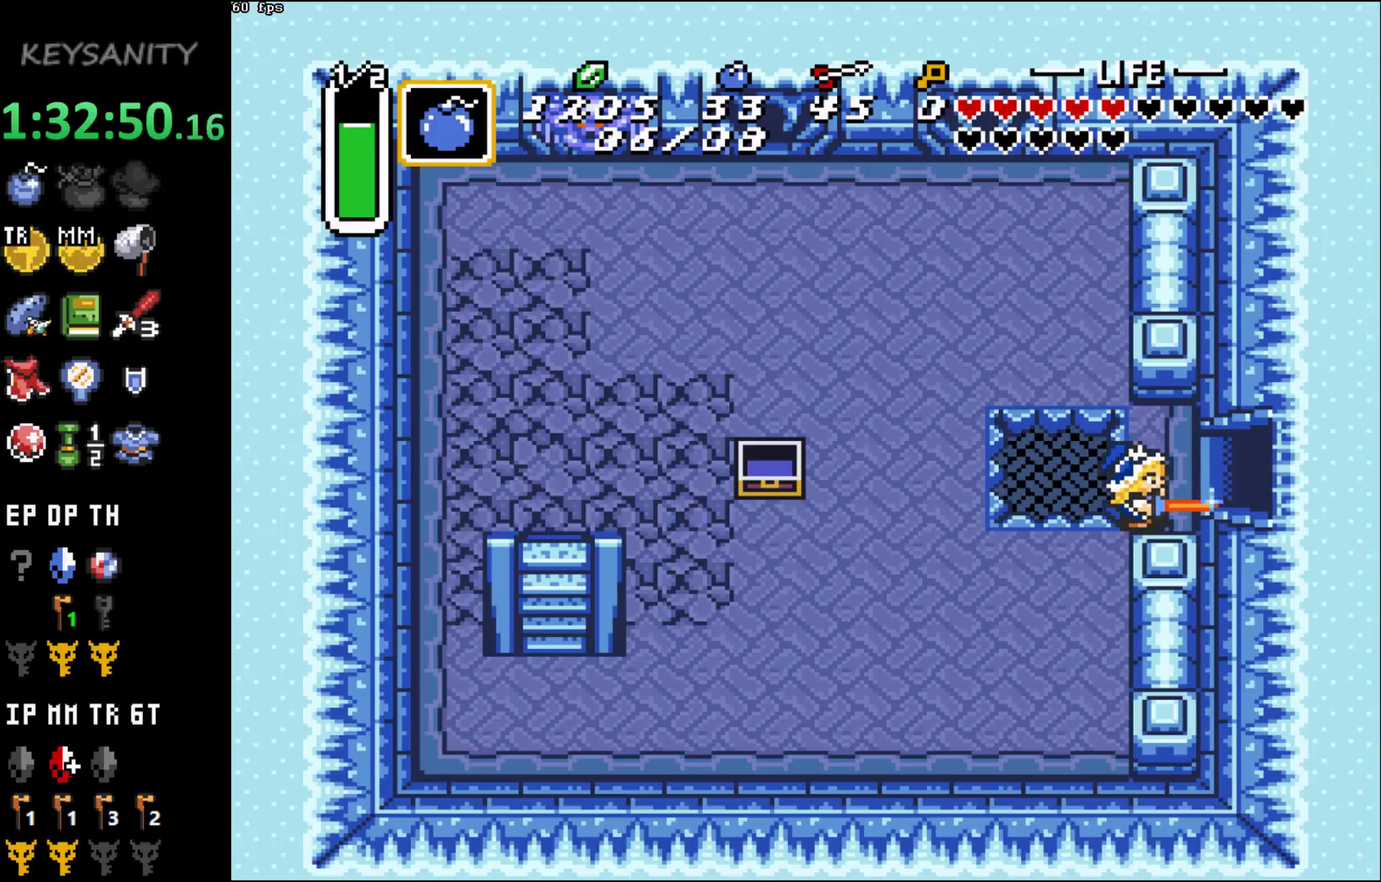
{"buttons": ["A"], "left_stick": "center"}
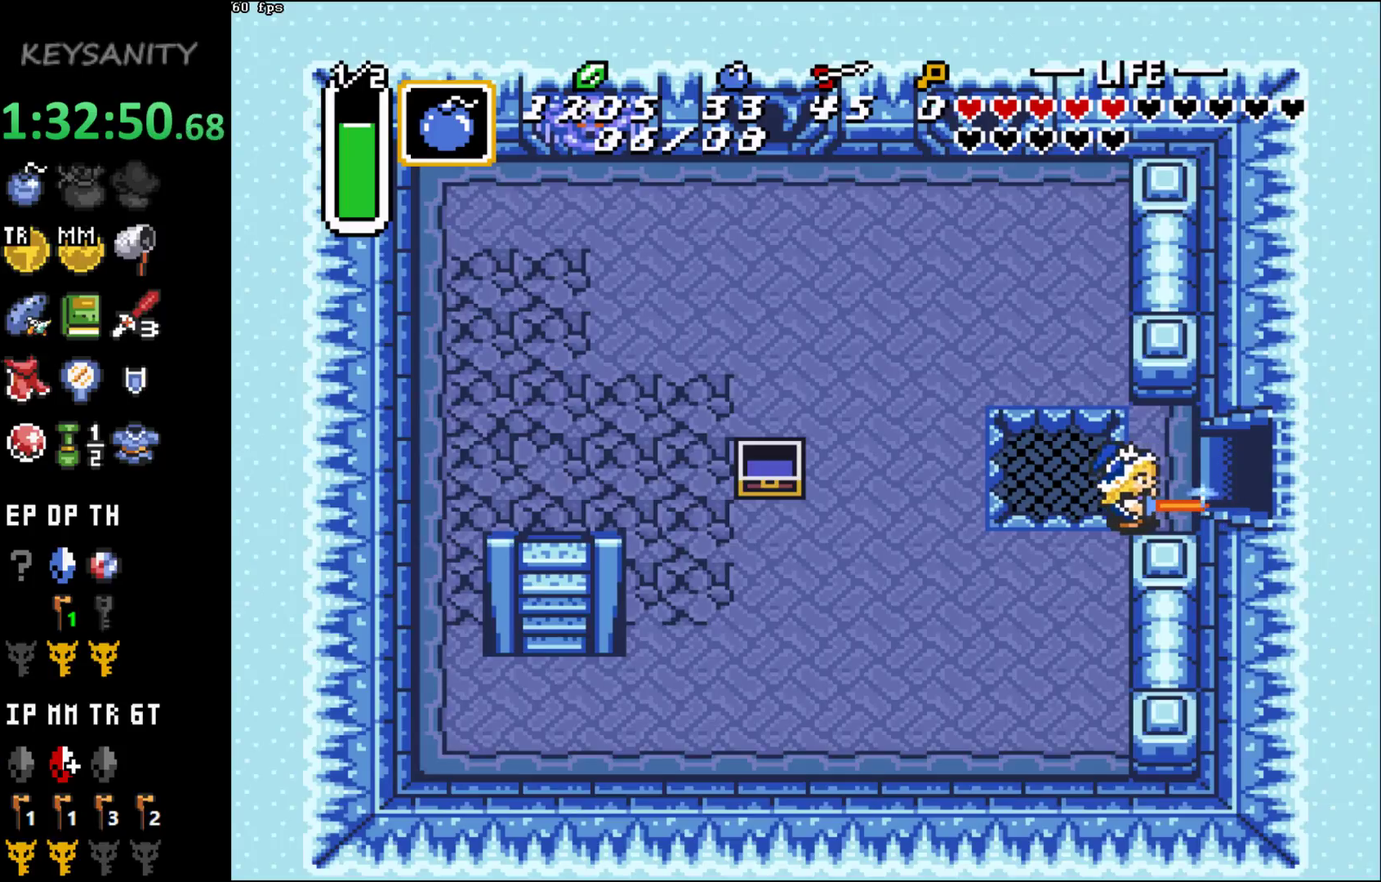
{"buttons": ["A"], "left_stick": "center", "events": [[100, "X", "down"], [217, "X", "up"]]}
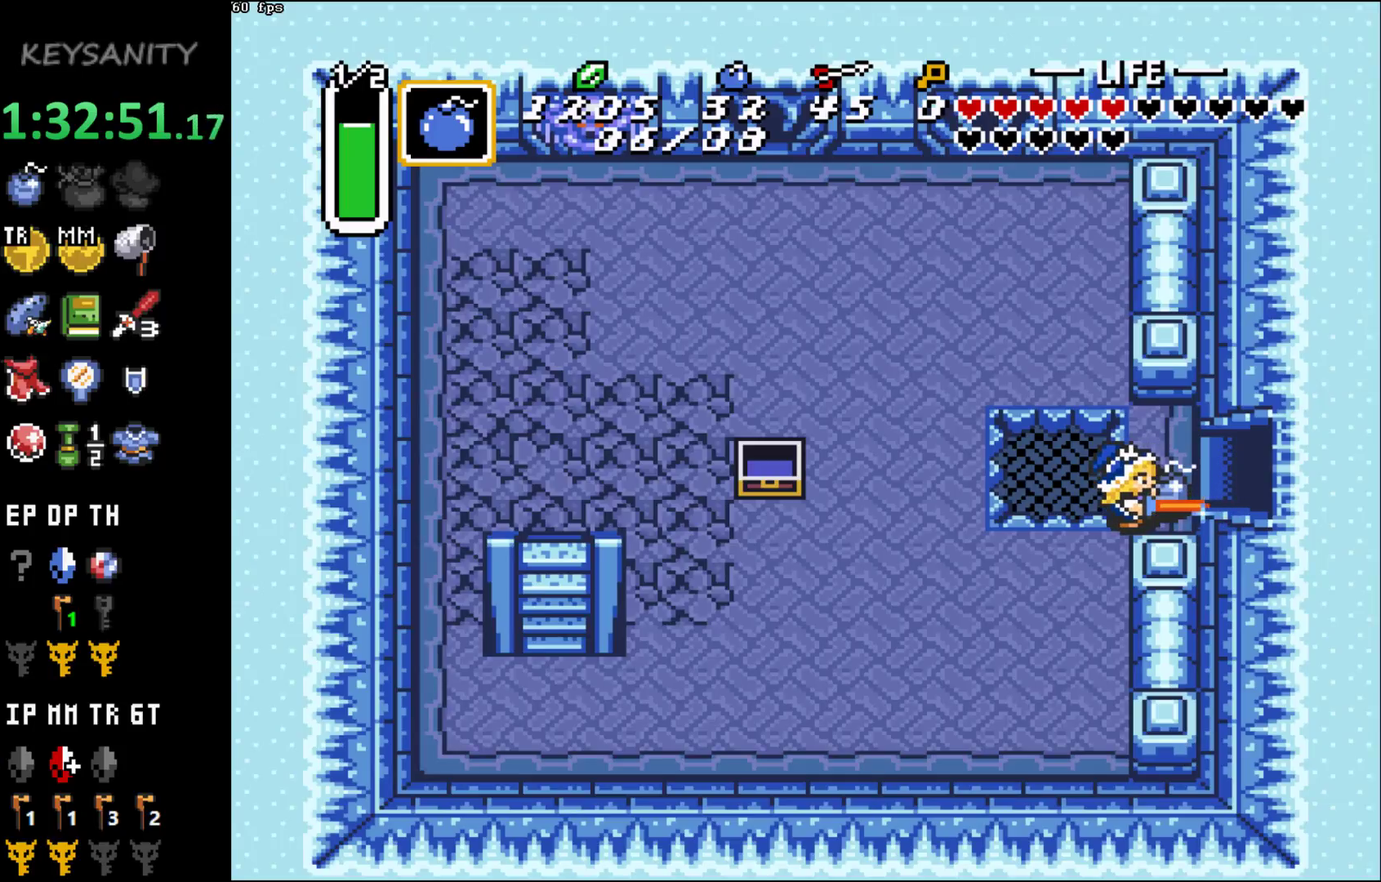
{"buttons": [], "left_stick": "center", "events": [[100, "A", "up"]]}
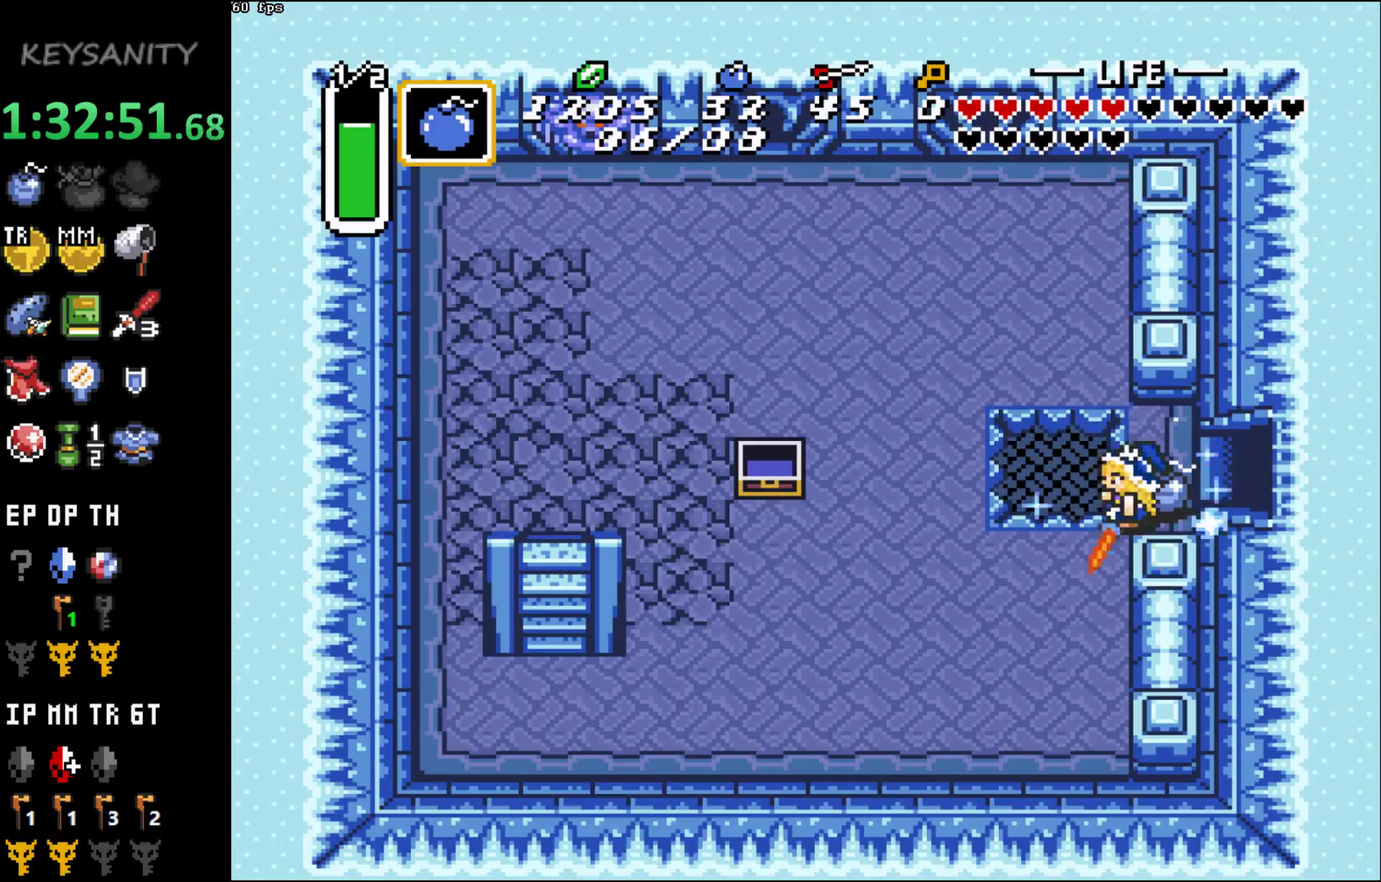
{"buttons": [], "left_stick": "center", "events": []}
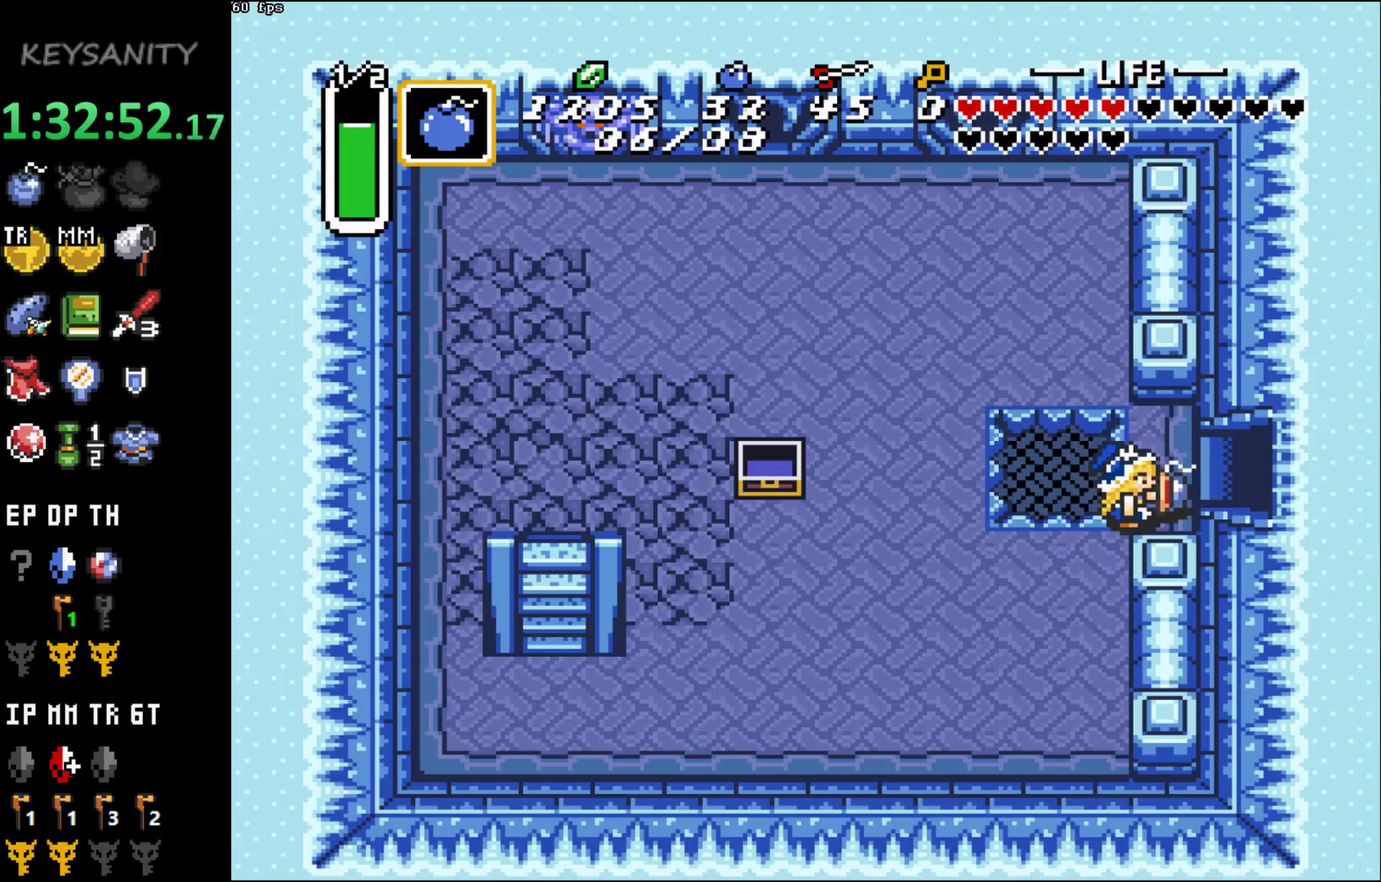
{"buttons": [], "left_stick": "center", "events": []}
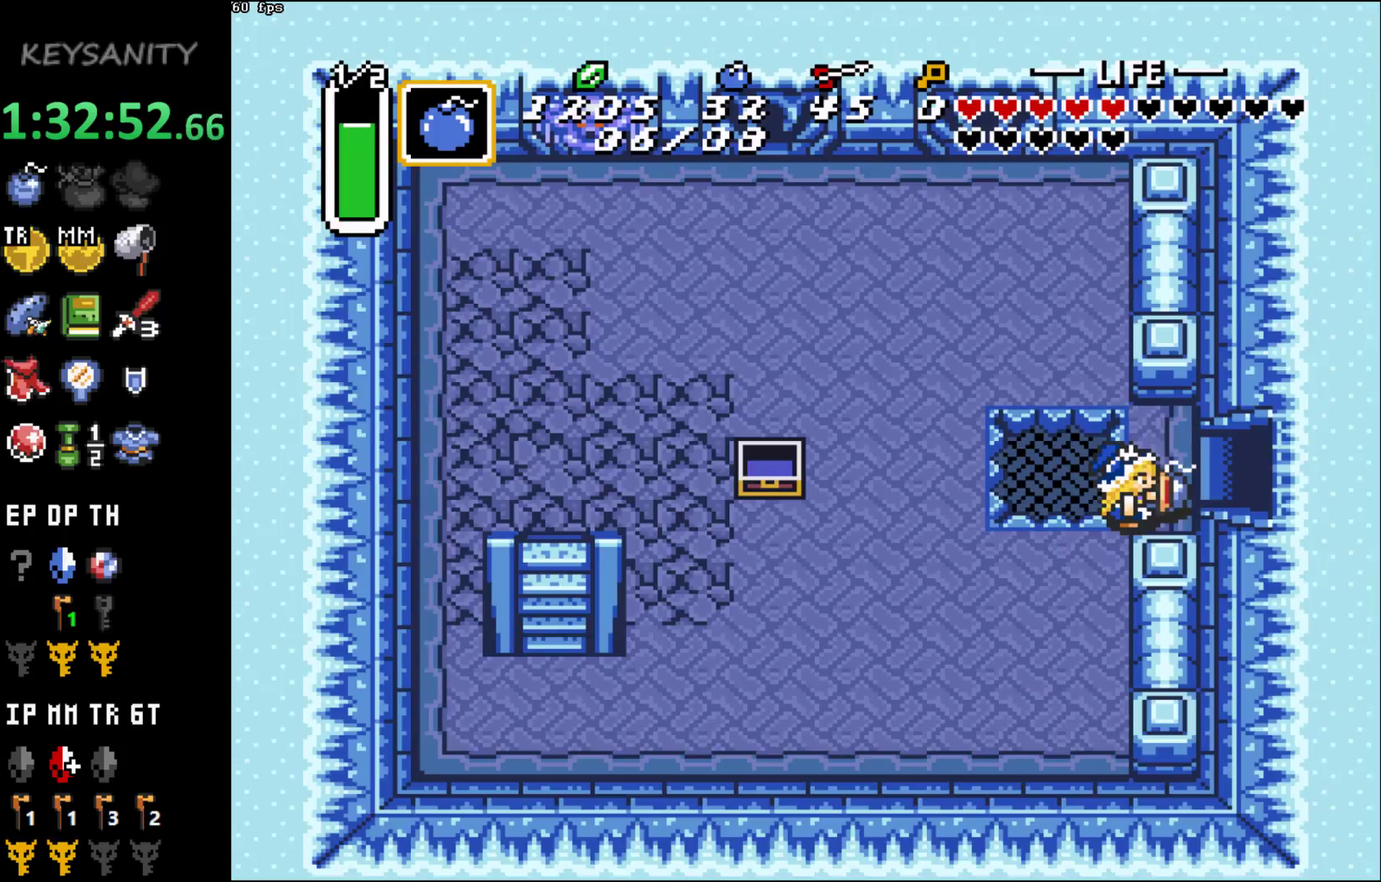
{"buttons": [], "left_stick": "center", "events": []}
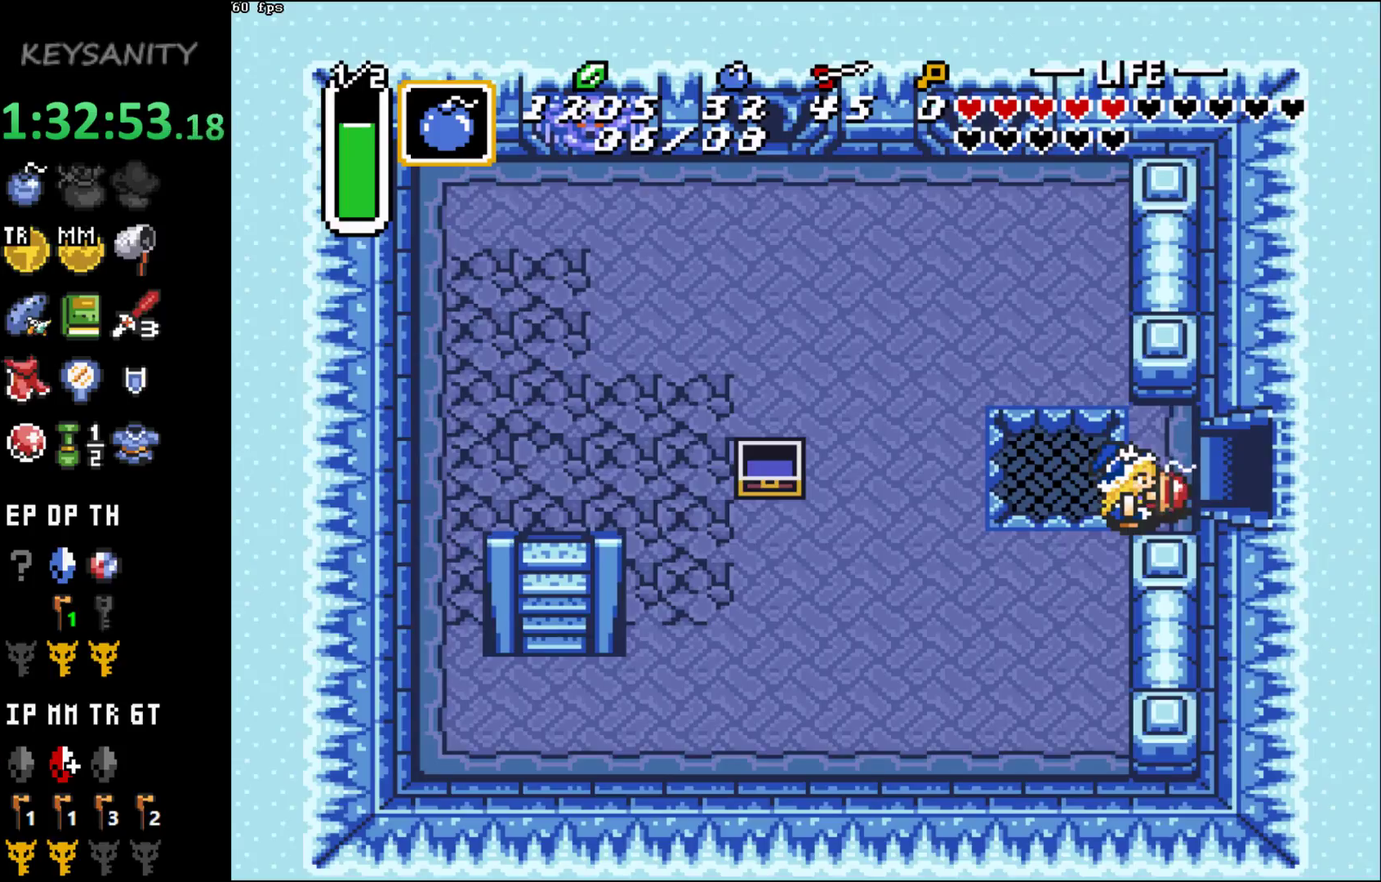
{"buttons": [], "left_stick": "center", "events": []}
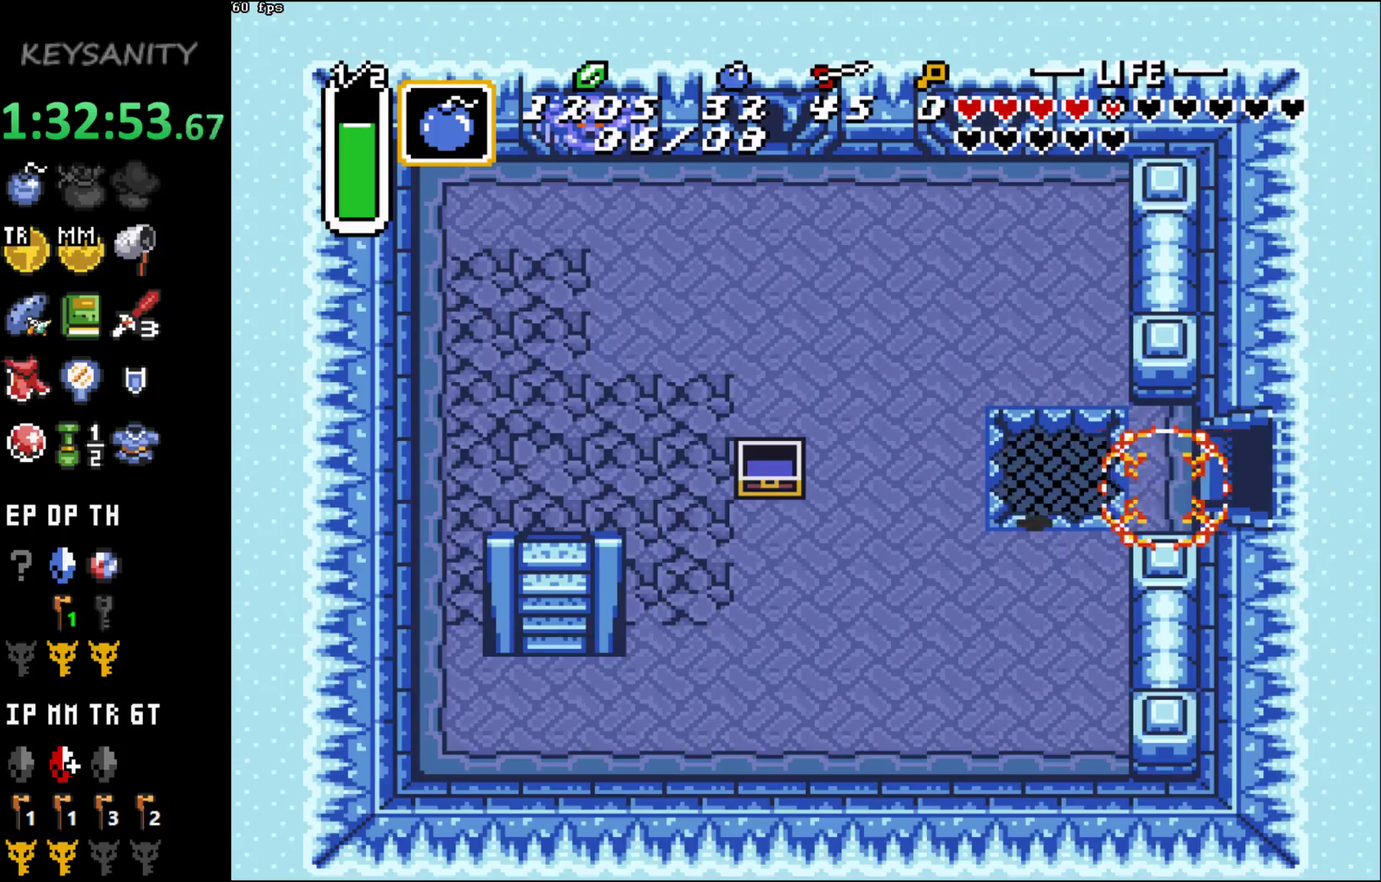
{"buttons": [], "left_stick": "center", "events": []}